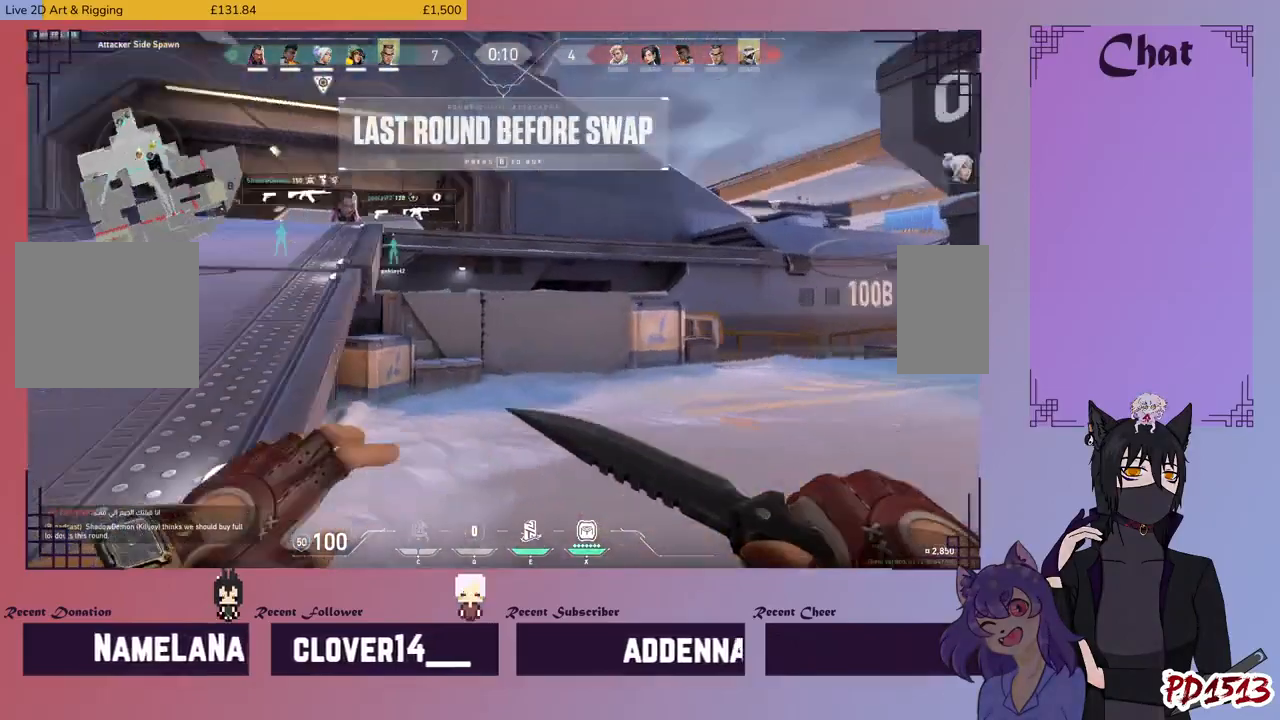
Gameplay with keyboard and mouse; each line is a JSON object with the keys and mouse buttons held at the frame after it. "events" lists presses ("down") and releases ("up") of "a", "c", "ctrl", "d", "e", "f", "q", "r", "s", "shift", "space", "tab", "v", "w", "x", "z", "mouse_left", "mouse_wheel", "mouse_right", "mouse_mb4" and "mouse_mb5" between this image and that frame as [ms after this image, input, new state], when the widget could be followed in between. "mouse_left", "mouse_wheel", "mouse_right", "mouse_mb4", "mouse_mb5" = the "left", "wheel", "right", "mb4", "mb5" buttons of the "mouse" list. No other keys are recorded. "wheel" means that the mouse wheel is clicked or scrolled. Mouse movement is not recorded.
{"keys": ["d"], "mouse": ["mb5"], "events": []}
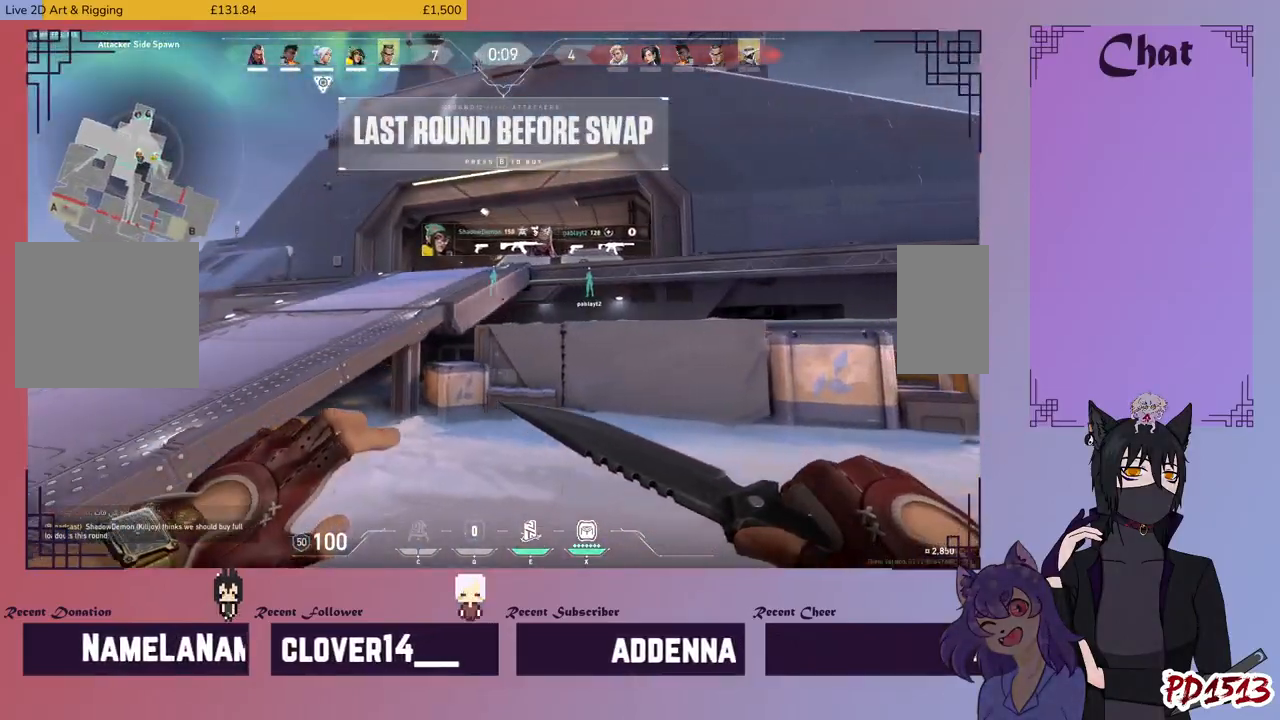
{"keys": ["a"], "mouse": [], "events": [[300, "d", "up"], [334, "mouse_mb5", "up"], [334, "w", "down"], [434, "w", "up"], [500, "a", "down"]]}
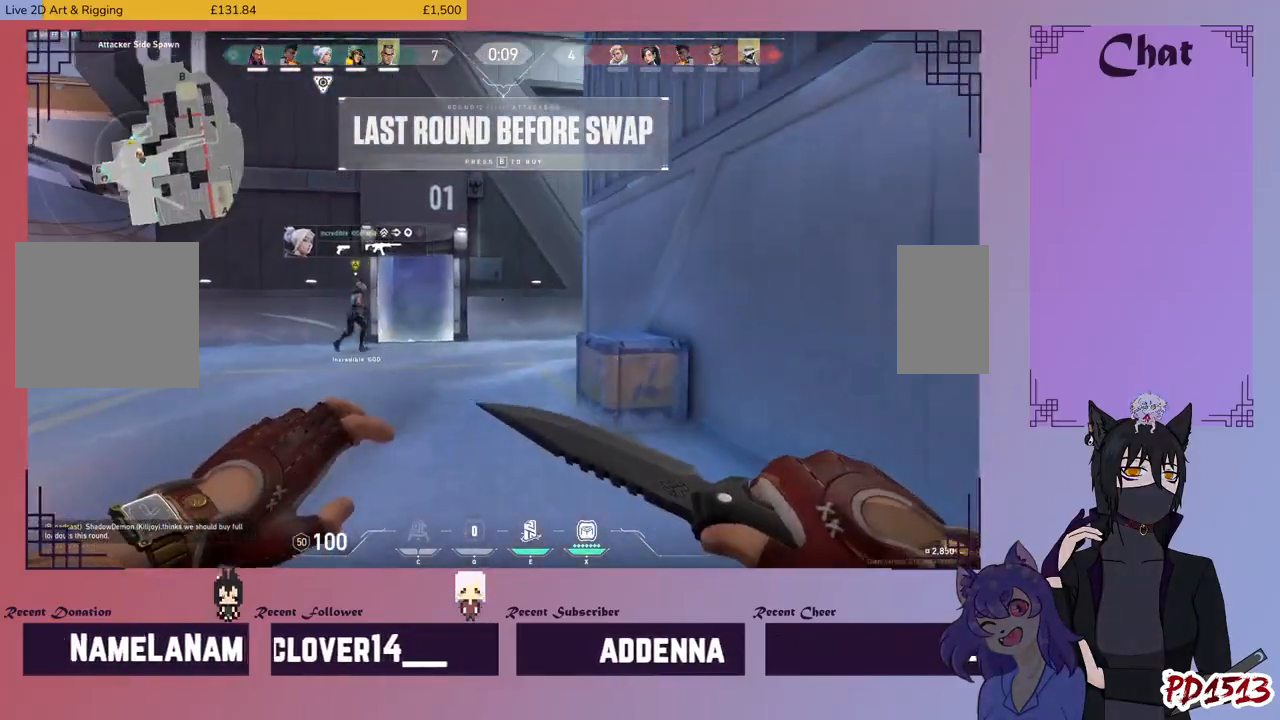
{"keys": ["a"], "mouse": ["mb5"], "events": [[167, "mouse_mb5", "down"]]}
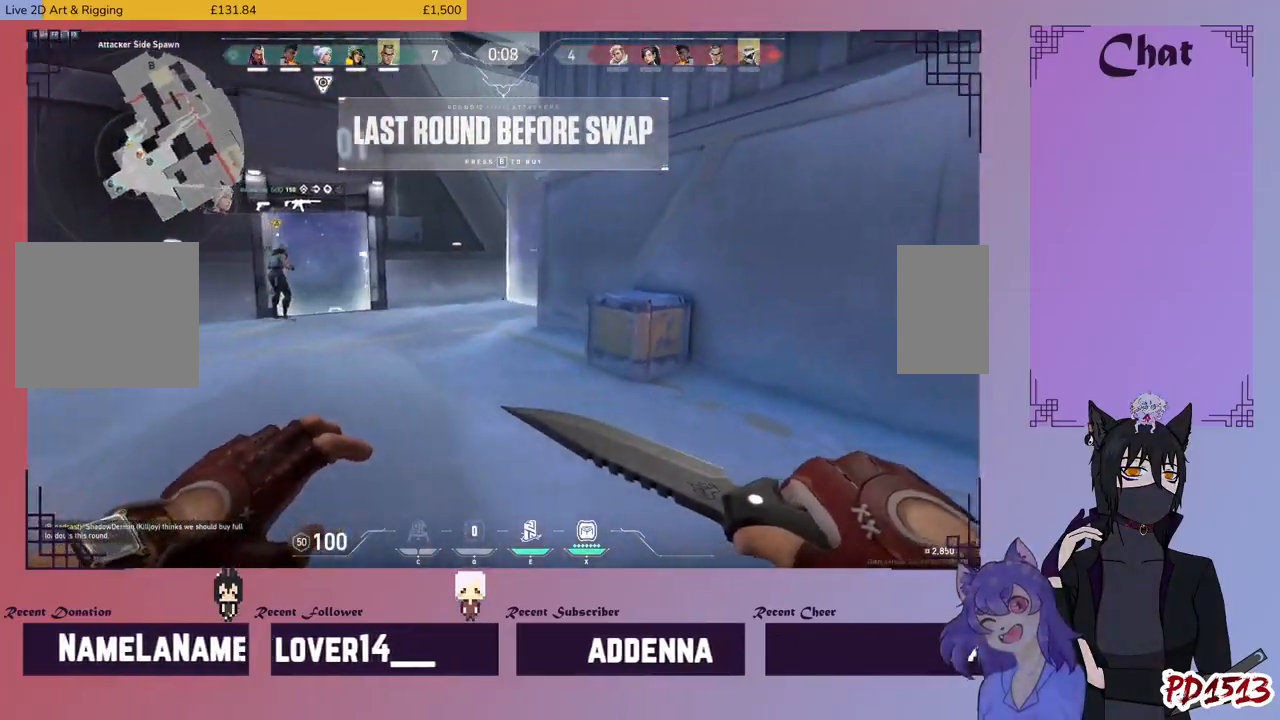
{"keys": ["a"], "mouse": ["mb5"], "events": []}
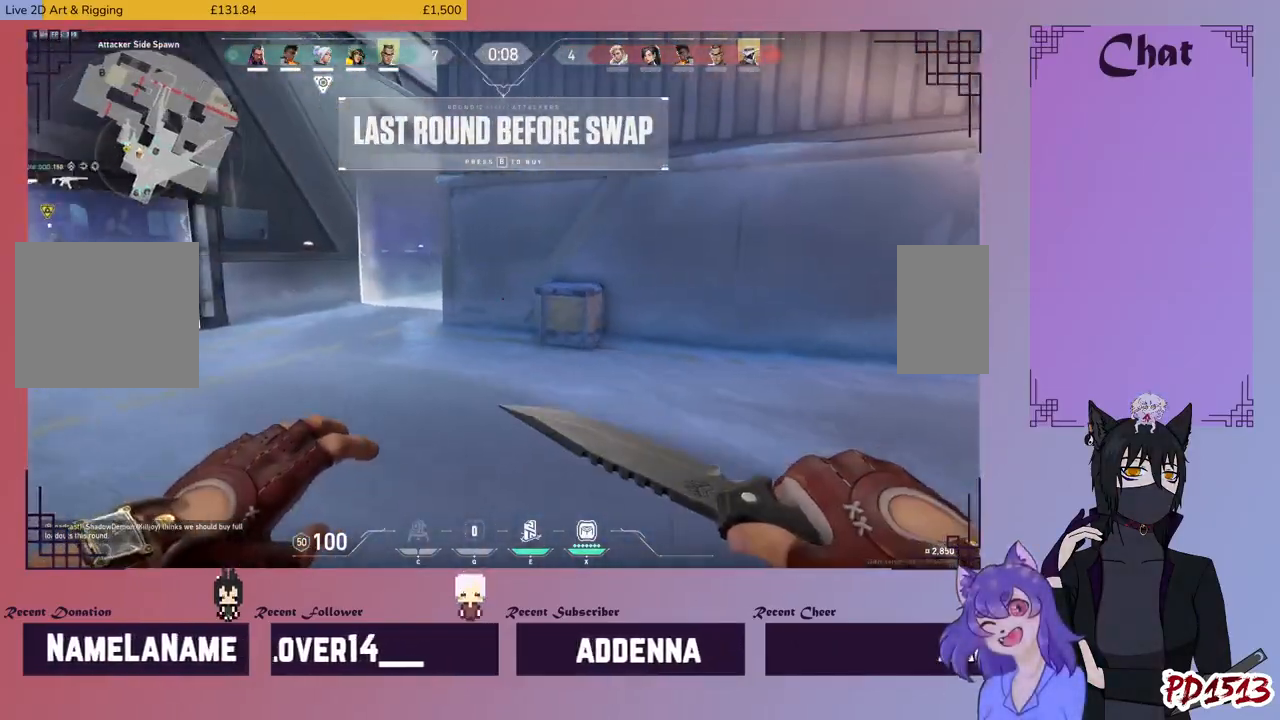
{"keys": ["a", "w"], "mouse": ["mb5"], "events": [[234, "w", "down"]]}
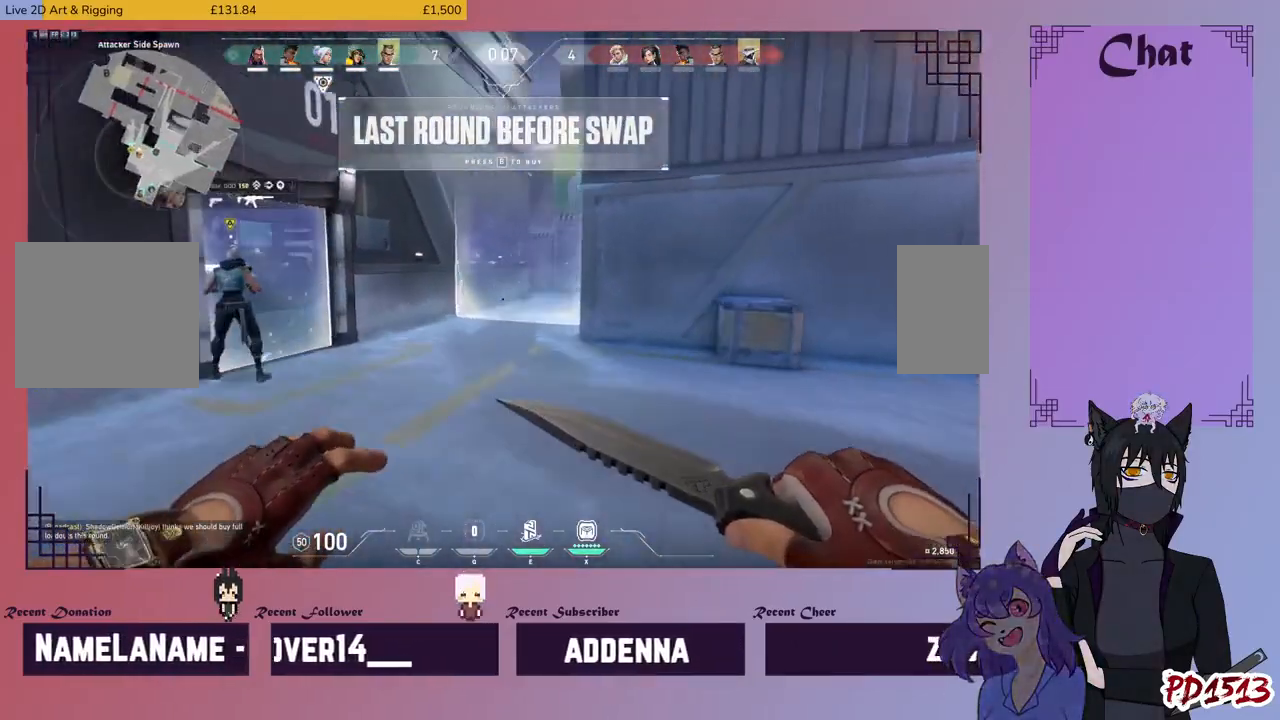
{"keys": [], "mouse": ["mb5"], "events": [[134, "w", "up"], [434, "a", "up"]]}
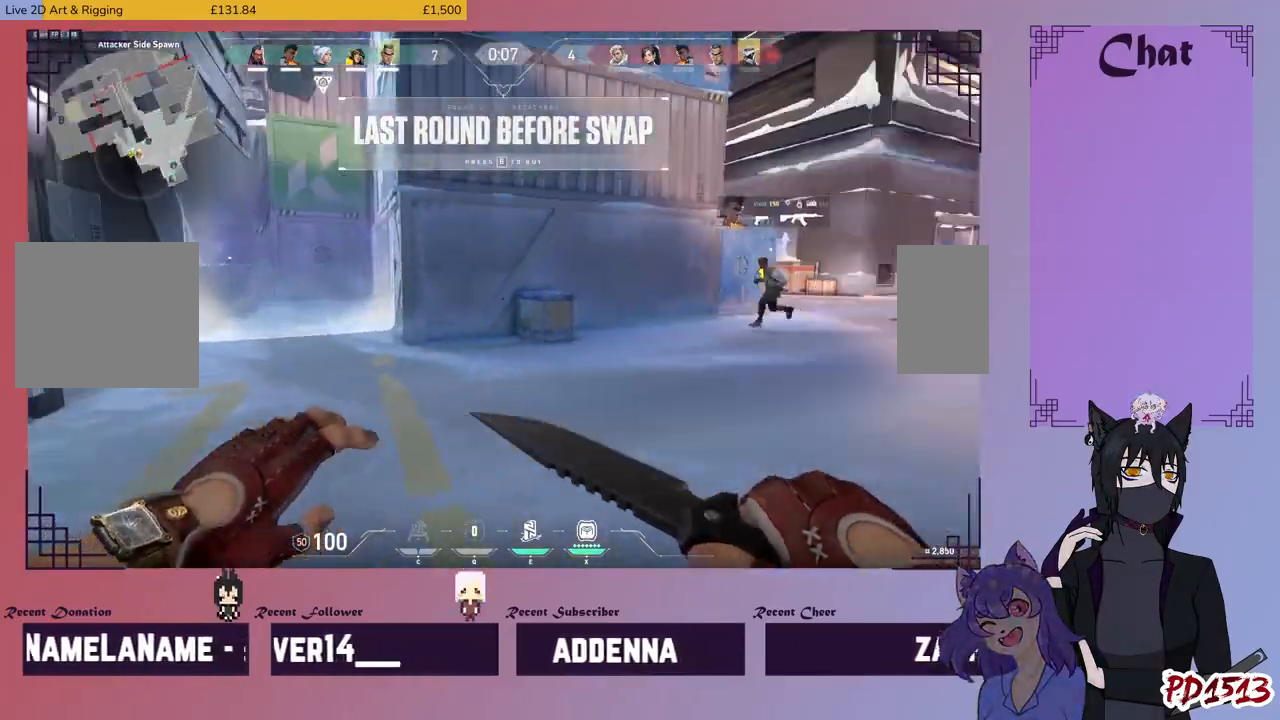
{"keys": ["d", "w"], "mouse": ["mb5"], "events": [[200, "d", "down"], [400, "w", "down"]]}
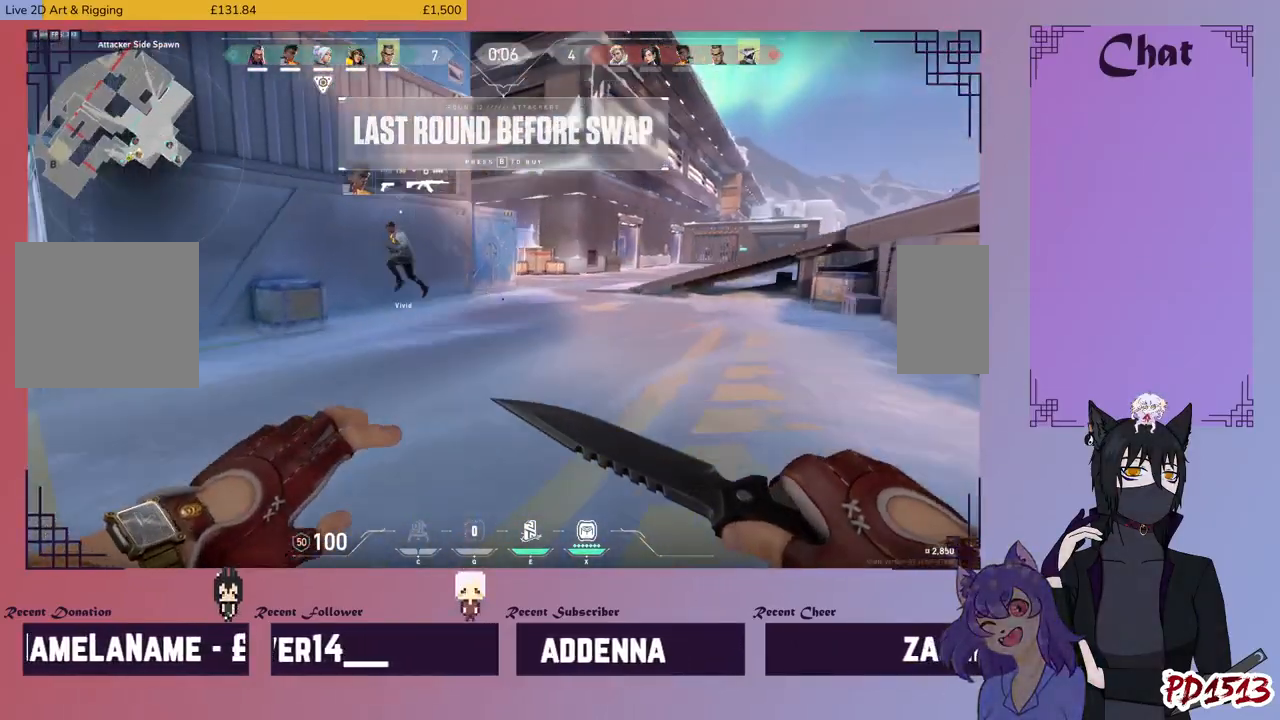
{"keys": ["d", "w"], "mouse": ["mb5"], "events": []}
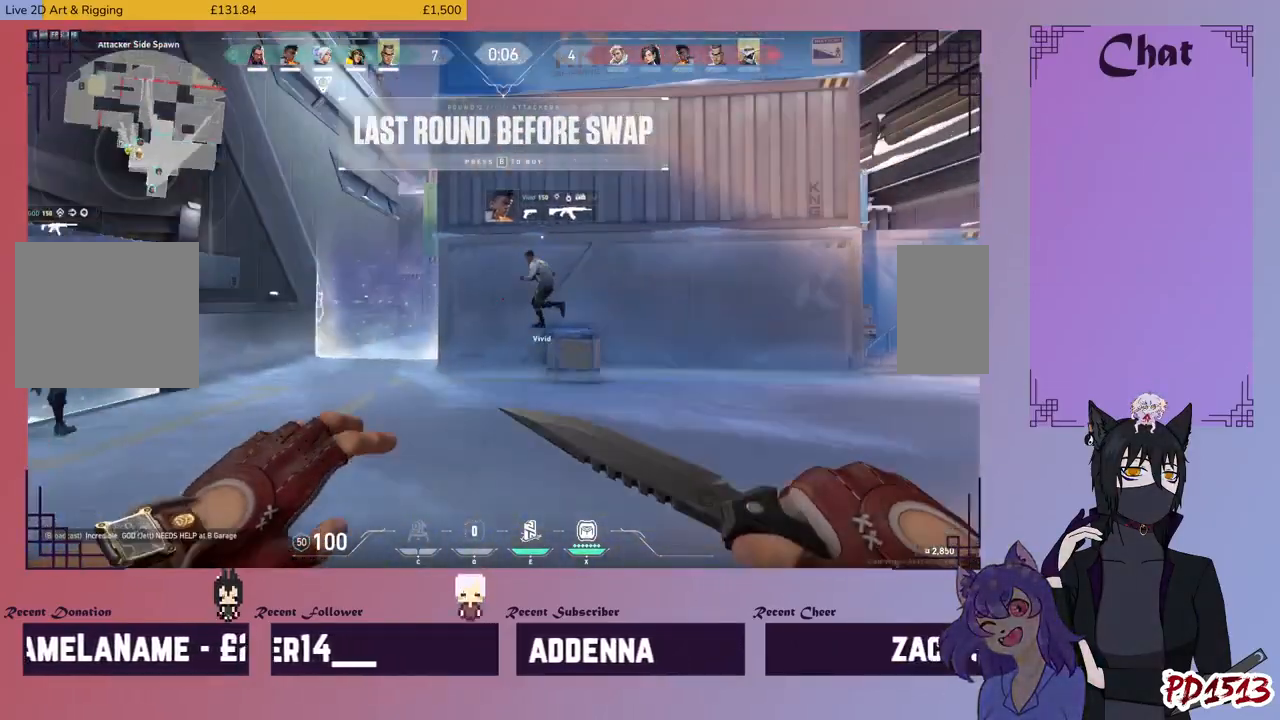
{"keys": ["d", "w"], "mouse": ["mb5"], "events": []}
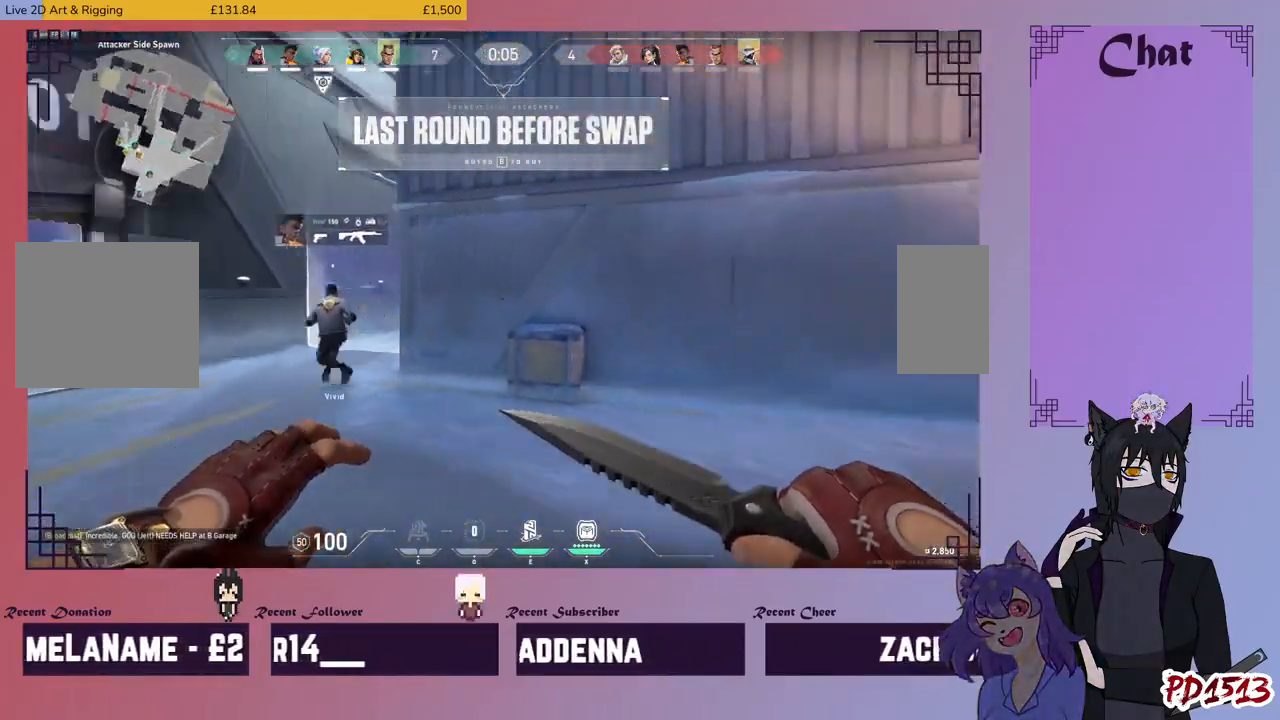
{"keys": ["w"], "mouse": ["mb5"], "events": [[334, "d", "up"]]}
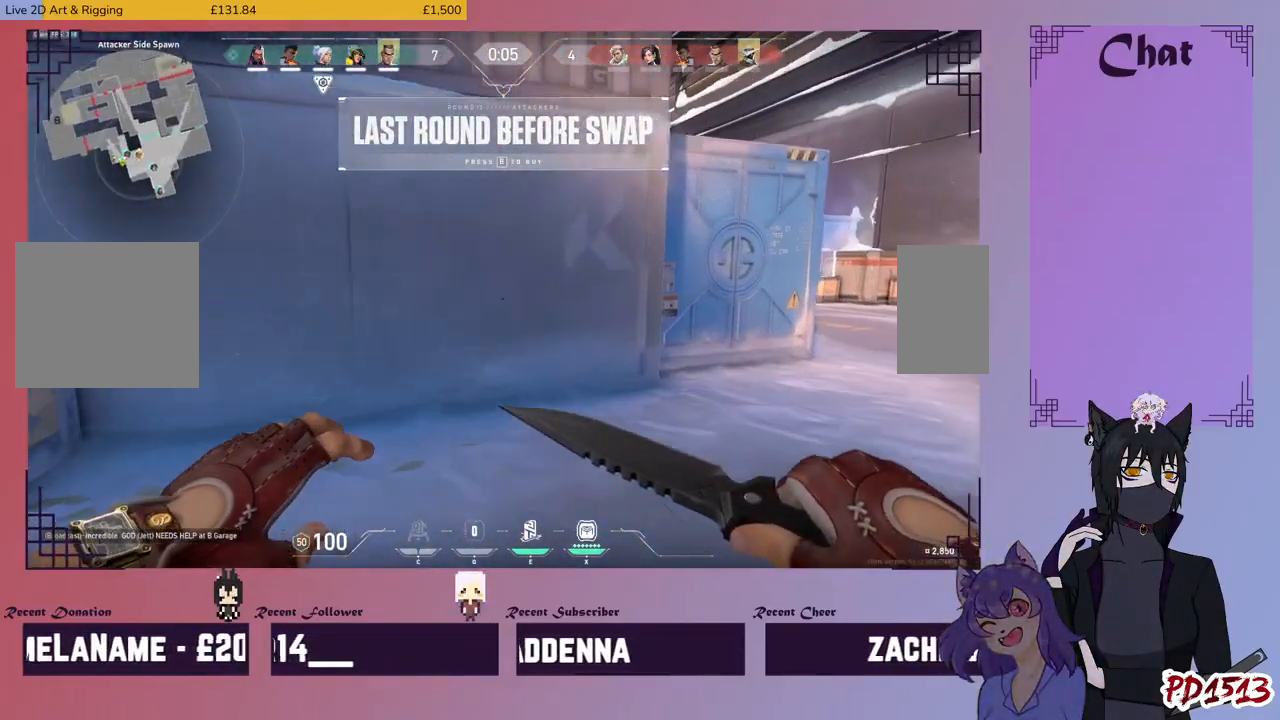
{"keys": ["a"], "mouse": [], "events": [[467, "w", "up"], [500, "a", "down"], [500, "mouse_mb5", "up"]]}
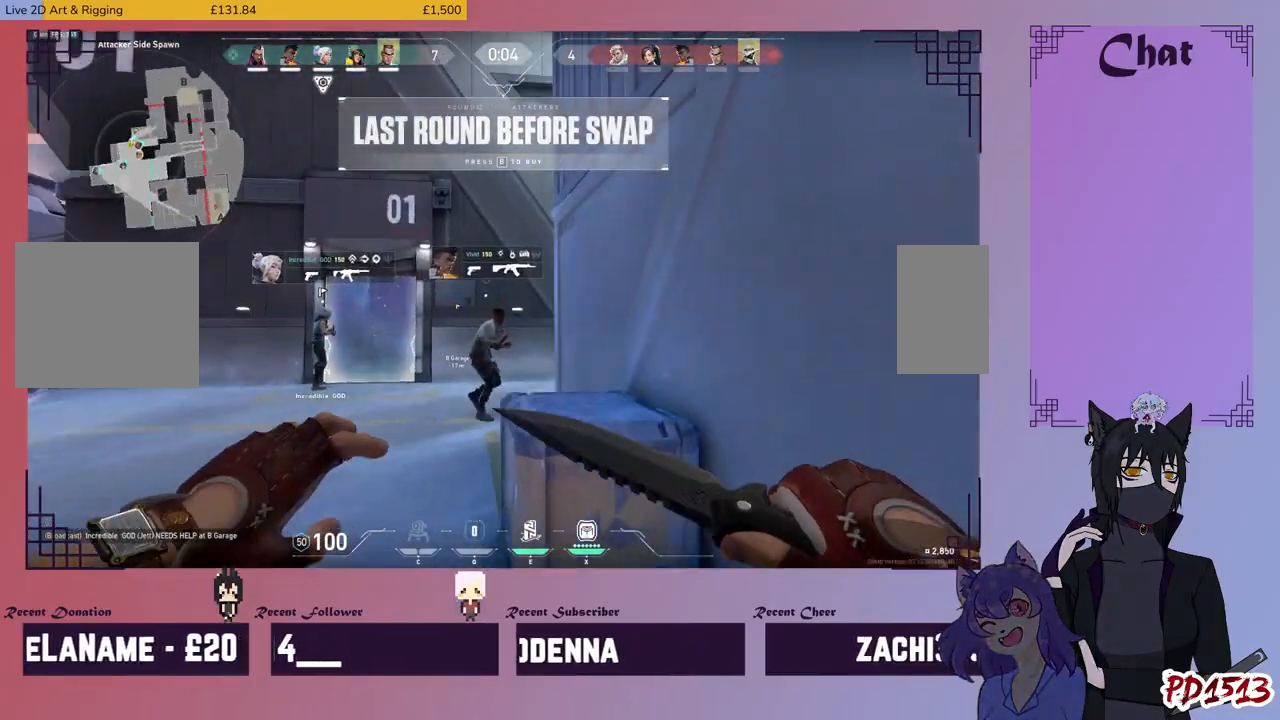
{"keys": ["a"], "mouse": [], "events": []}
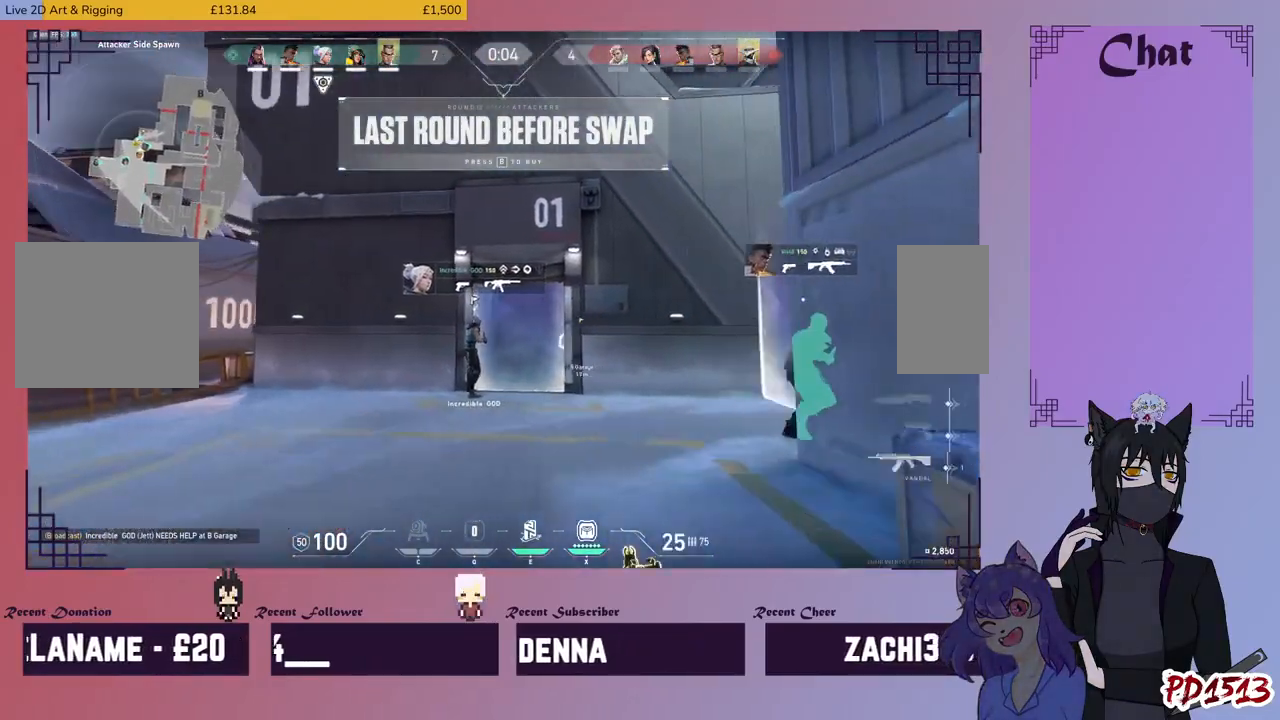
{"keys": ["a", "w"], "mouse": [], "events": [[67, "w", "down"]]}
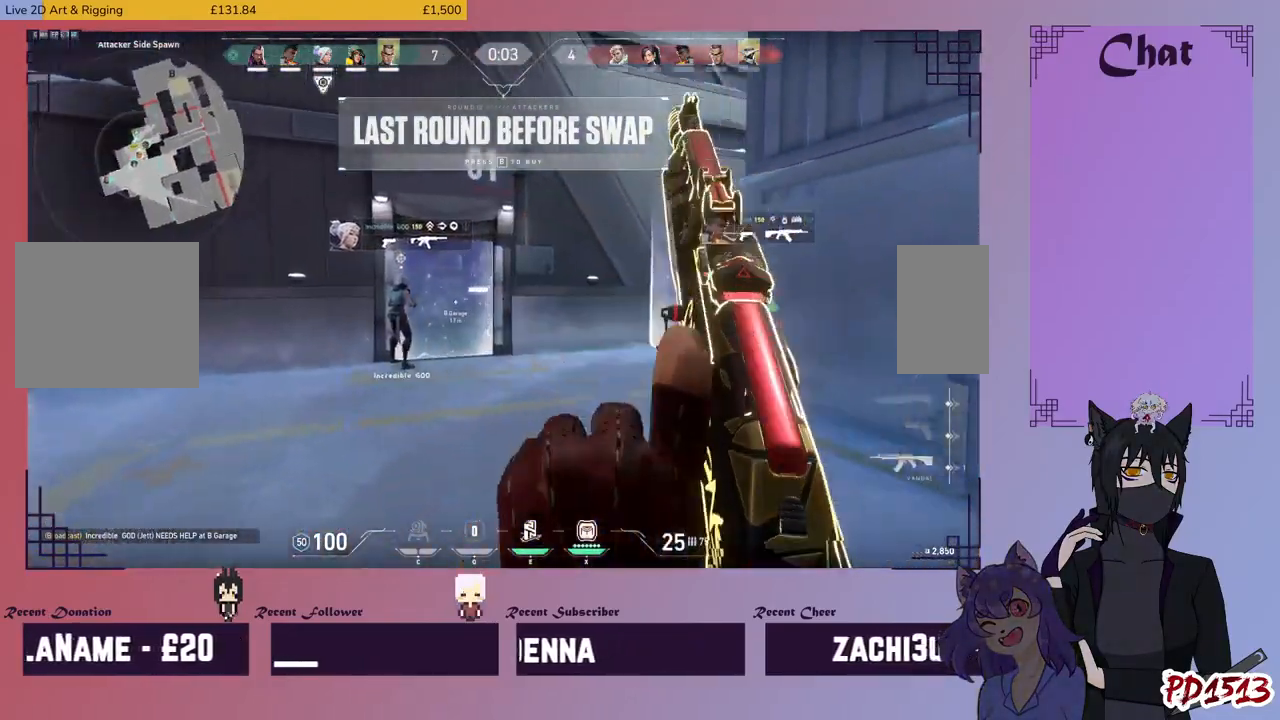
{"keys": ["a", "w"], "mouse": [], "events": [[234, "space", "down"], [300, "space", "up"]]}
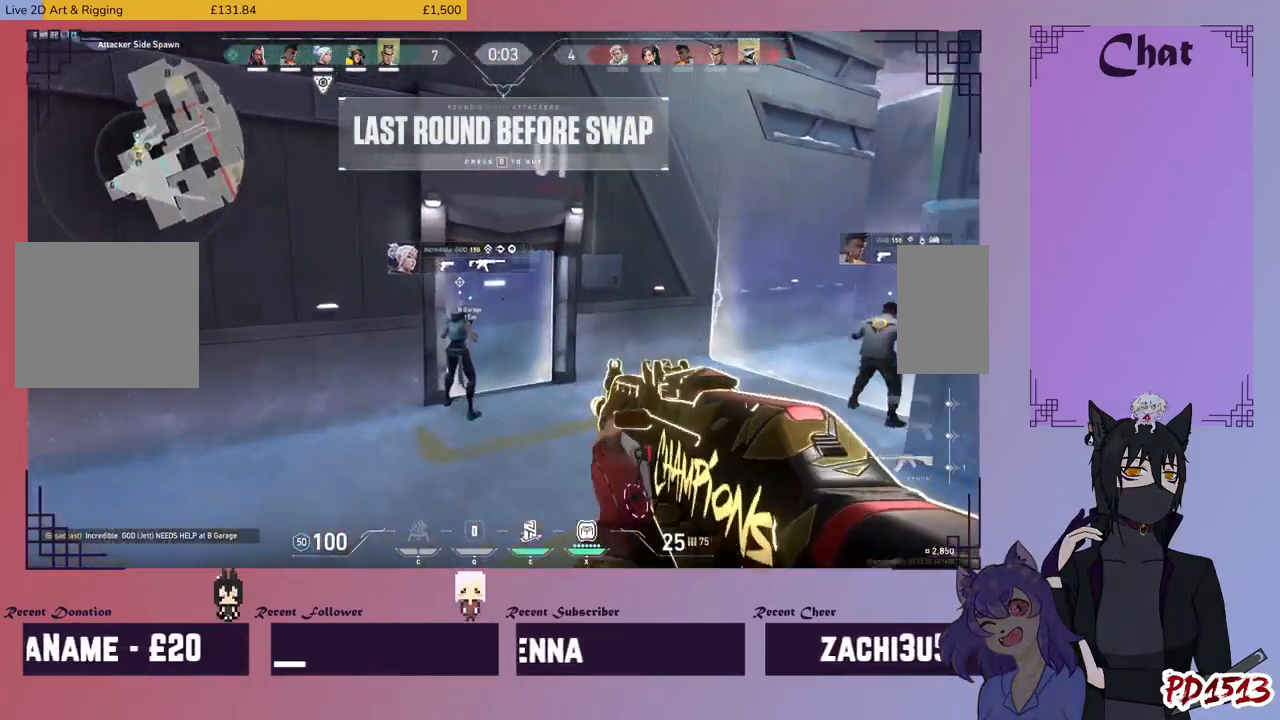
{"keys": ["a"], "mouse": [], "events": [[167, "w", "up"]]}
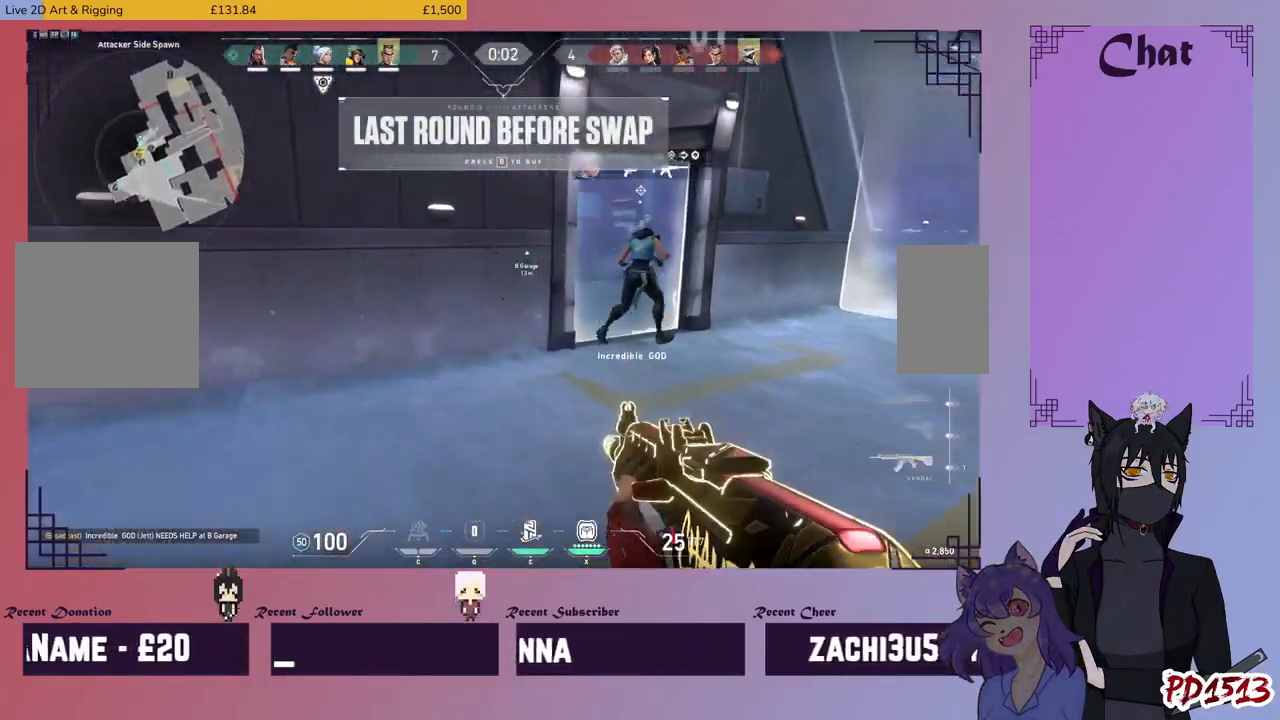
{"keys": ["a"], "mouse": [], "events": [[34, "space", "down"], [100, "space", "up"]]}
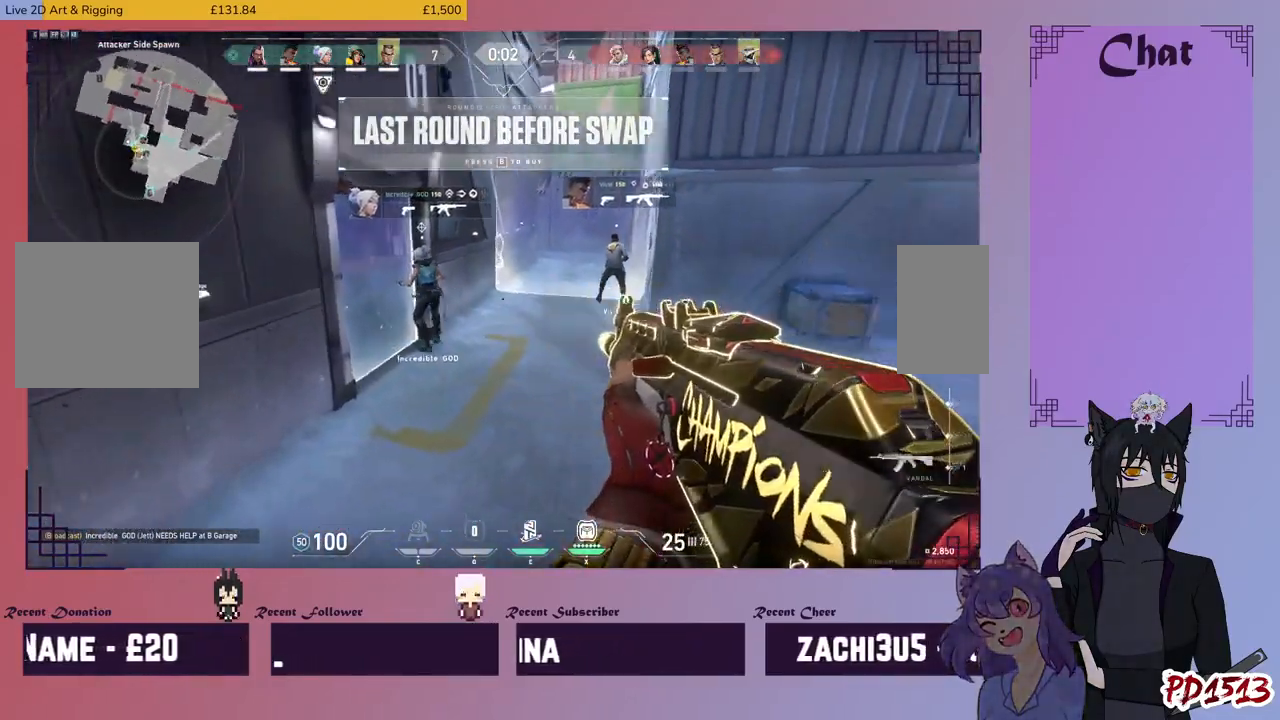
{"keys": [], "mouse": [], "events": [[267, "a", "up"]]}
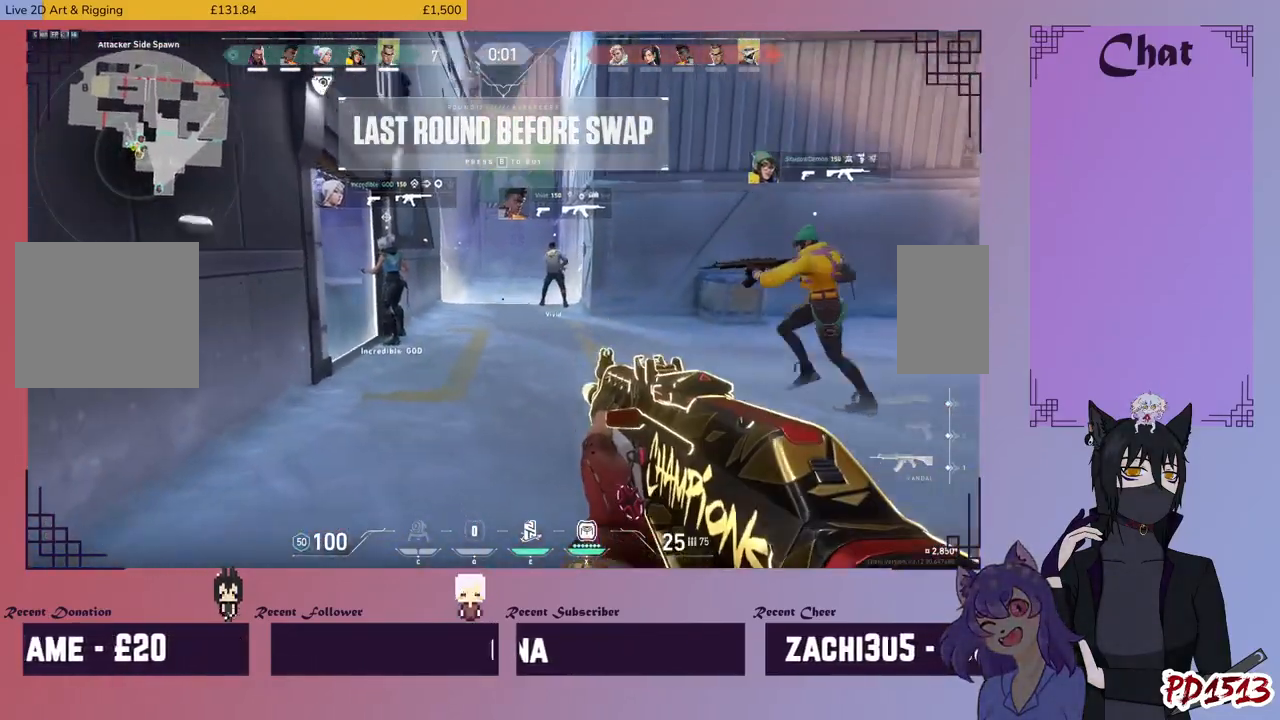
{"keys": ["w"], "mouse": [], "events": [[367, "w", "down"]]}
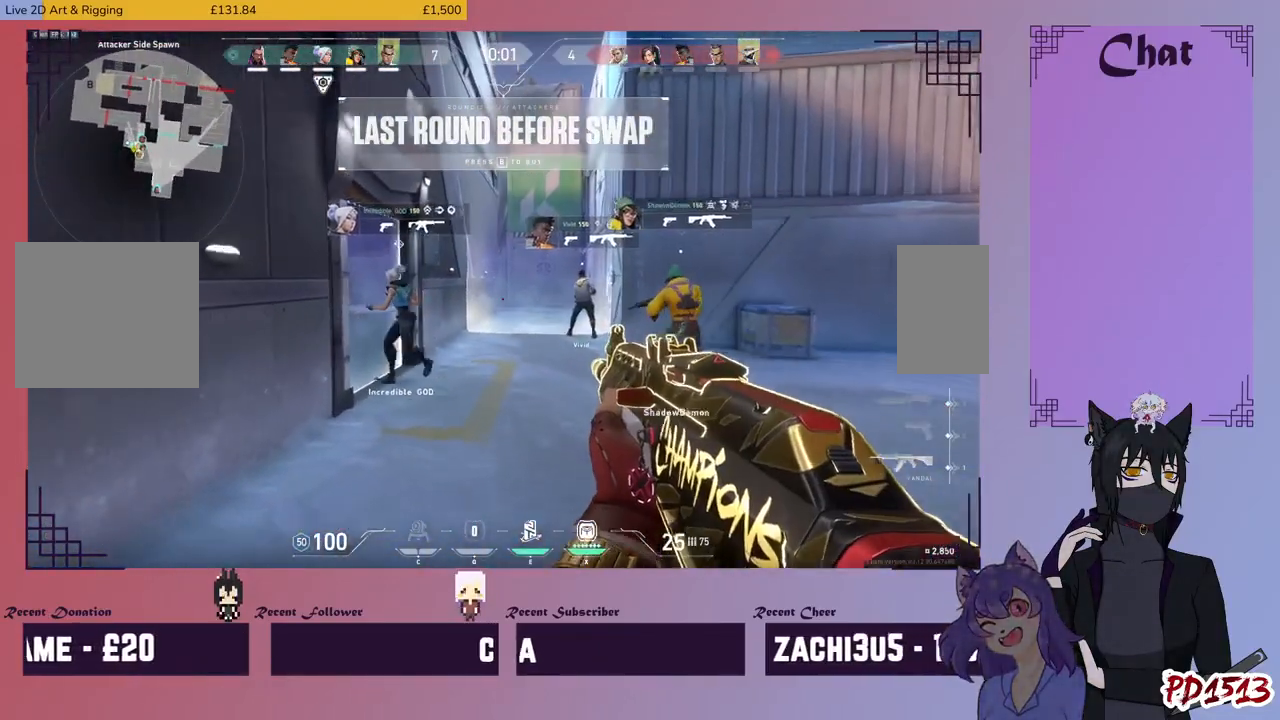
{"keys": [], "mouse": [], "events": [[234, "w", "up"]]}
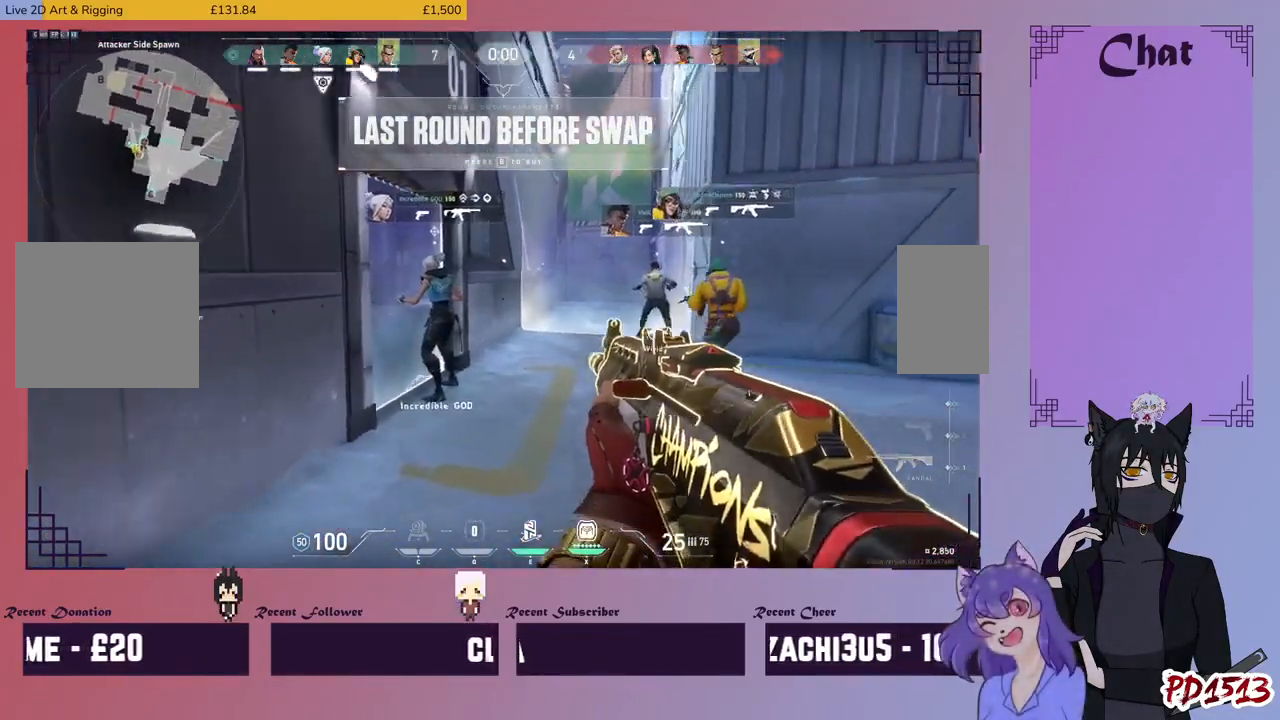
{"keys": ["w"], "mouse": [], "events": [[134, "w", "down"]]}
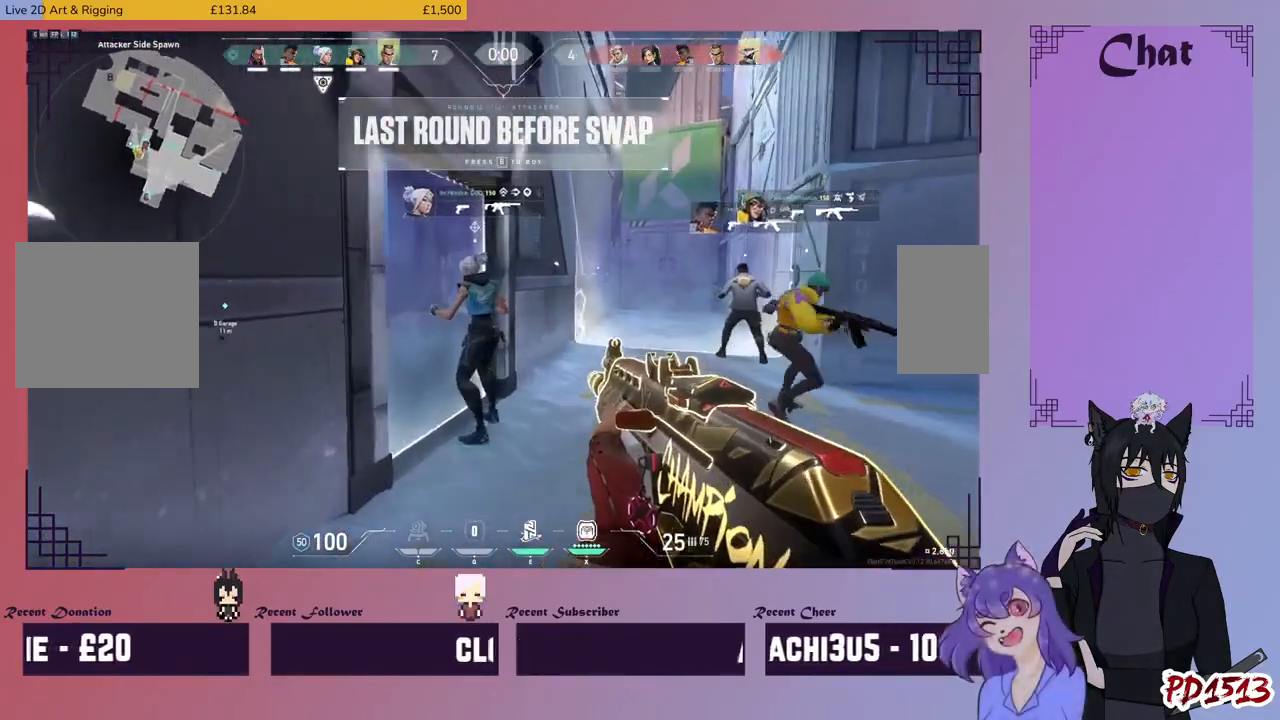
{"keys": ["shift", "w"], "mouse": [], "events": [[34, "shift", "down"]]}
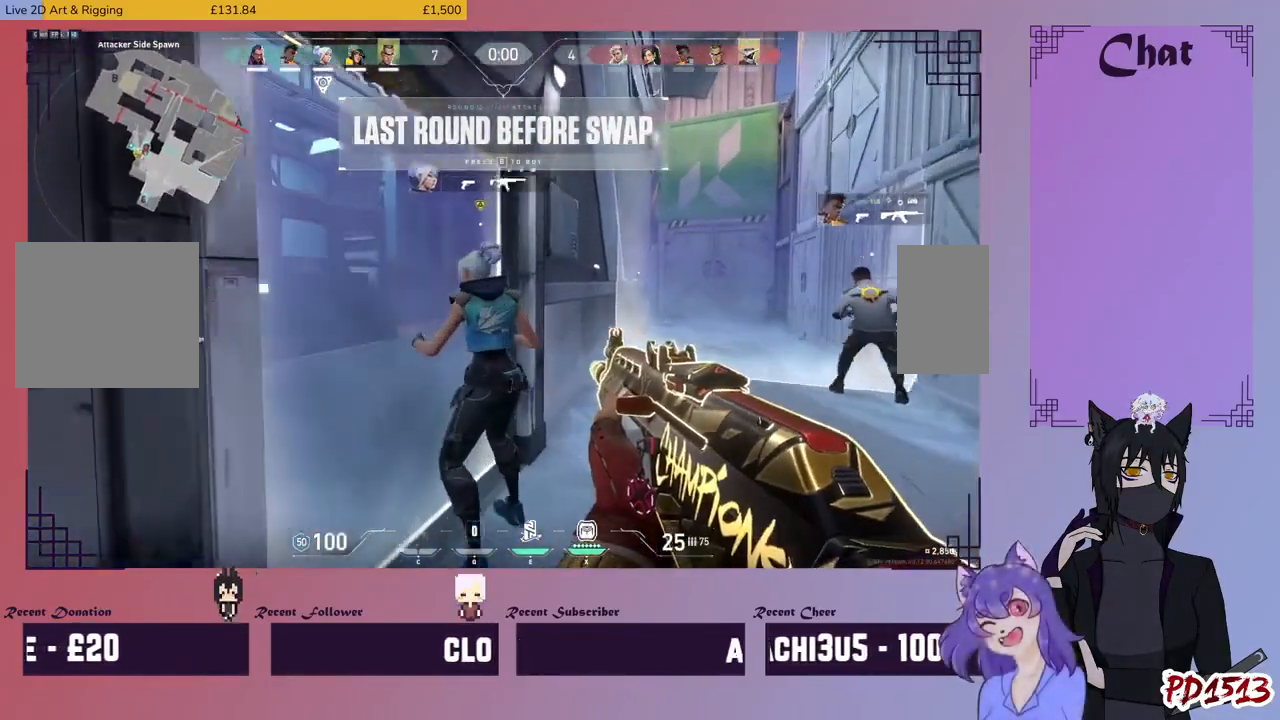
{"keys": ["shift"], "mouse": [], "events": [[167, "w", "up"]]}
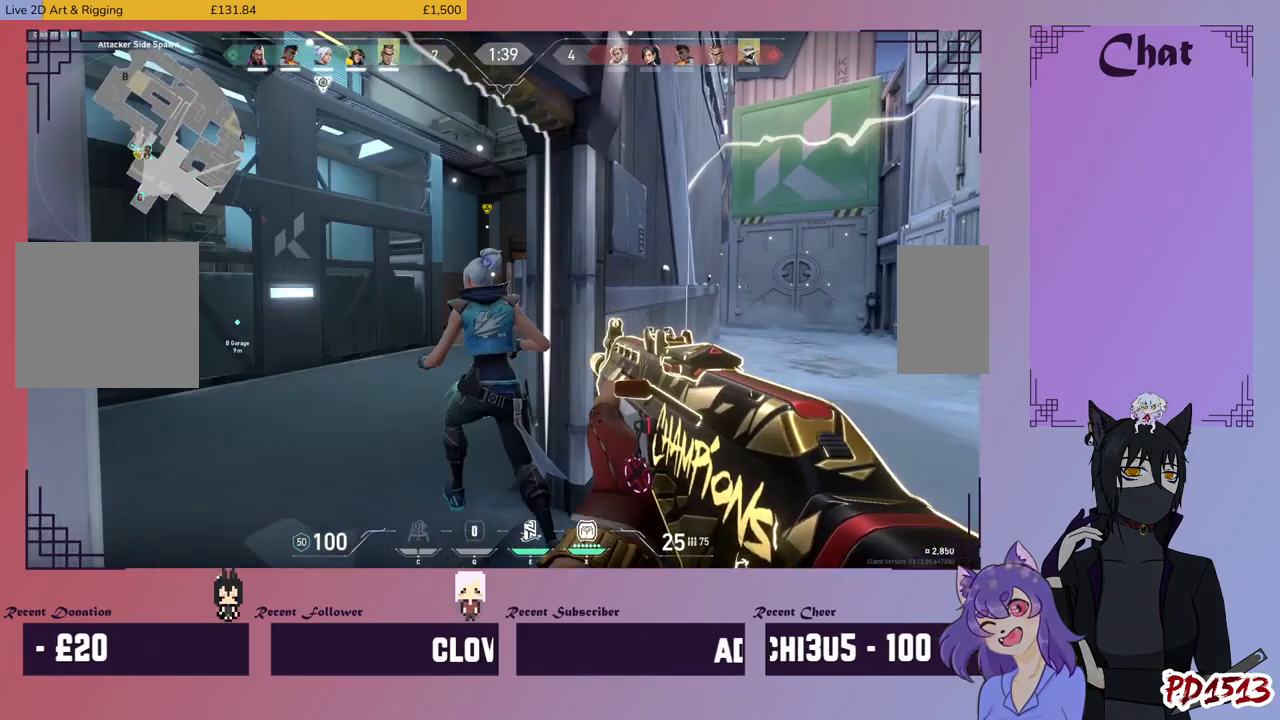
{"keys": ["shift", "w"], "mouse": [], "events": [[100, "w", "down"]]}
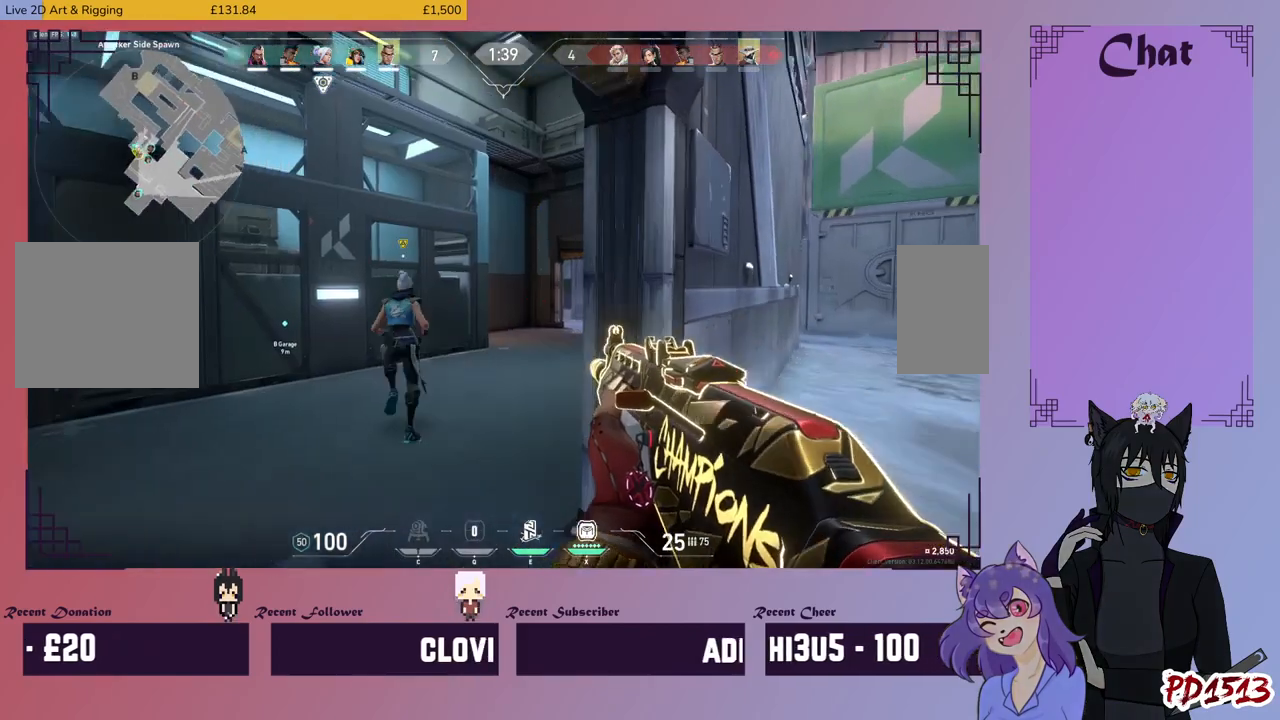
{"keys": ["shift", "w"], "mouse": [], "events": []}
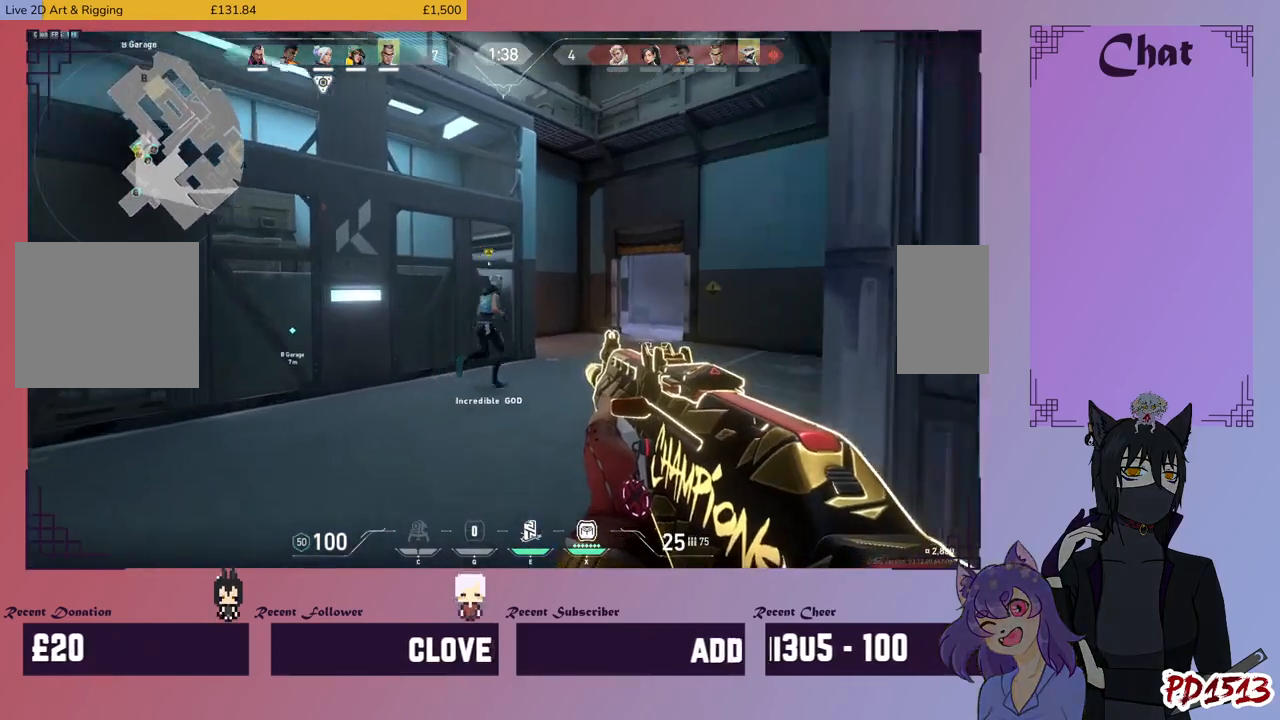
{"keys": ["w"], "mouse": [], "events": [[100, "shift", "up"]]}
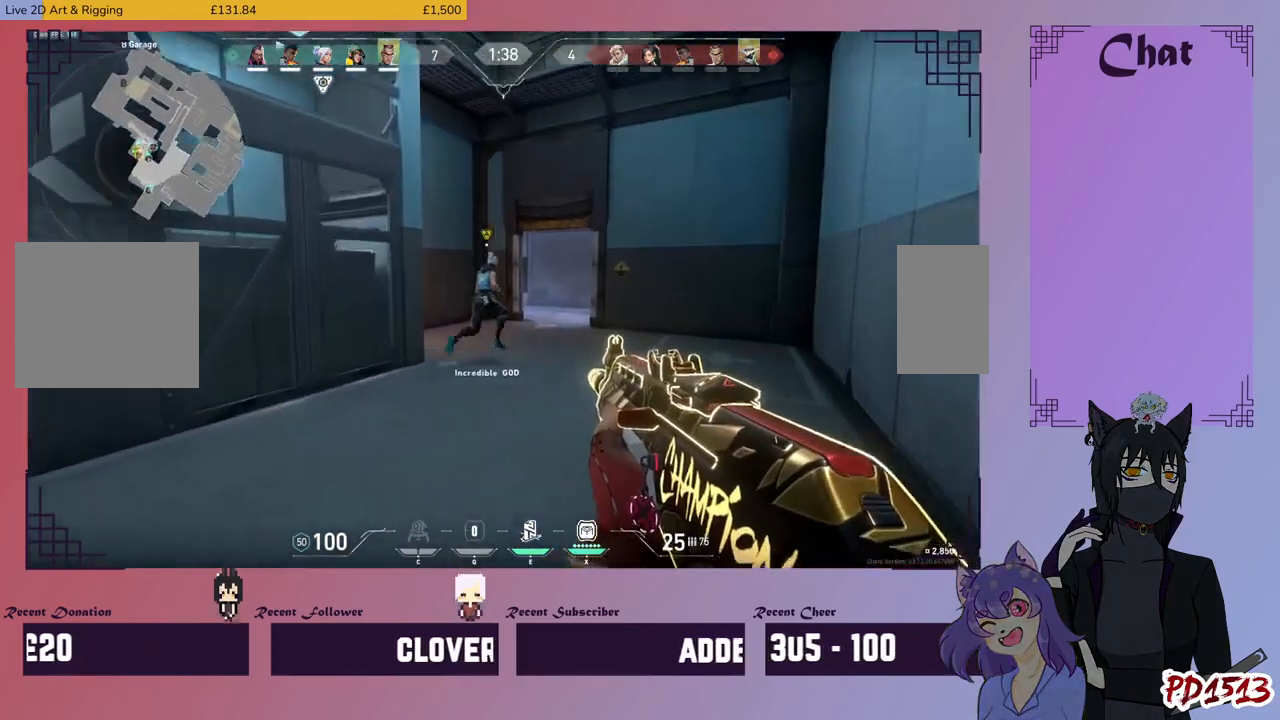
{"keys": ["w"], "mouse": [], "events": [[200, "a", "down"], [334, "a", "up"]]}
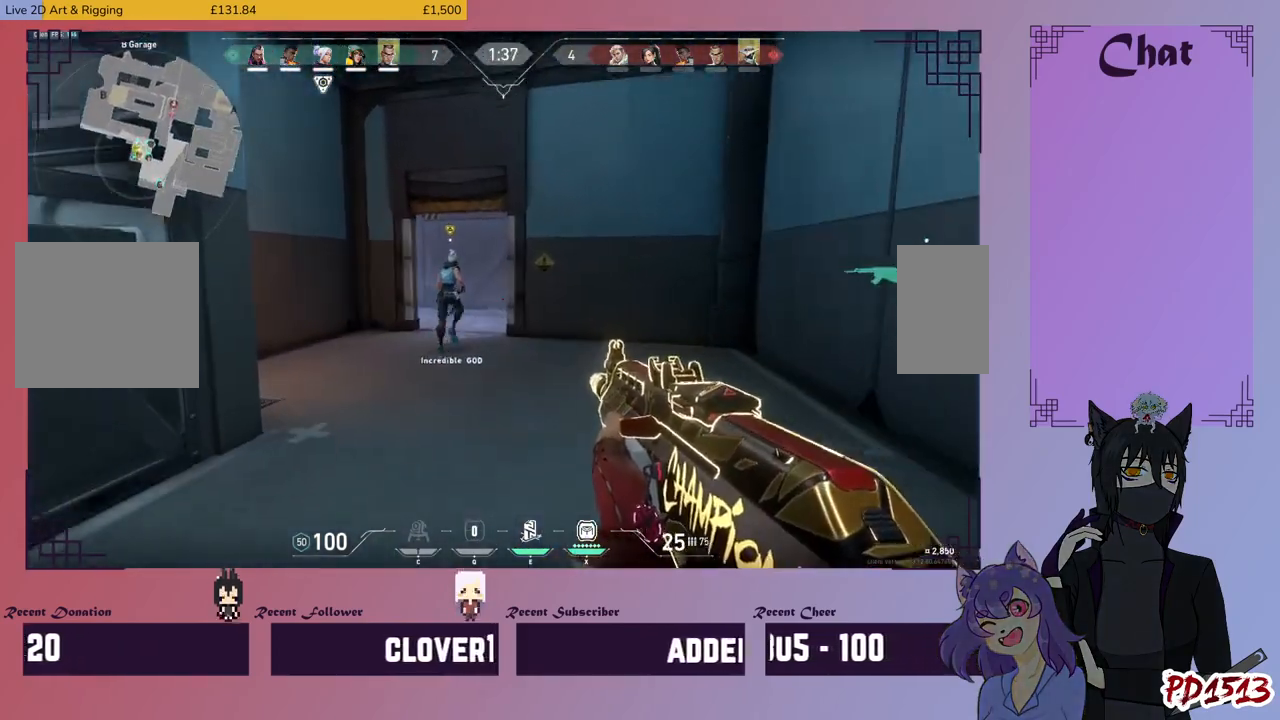
{"keys": ["a", "w"], "mouse": [], "events": [[467, "a", "down"]]}